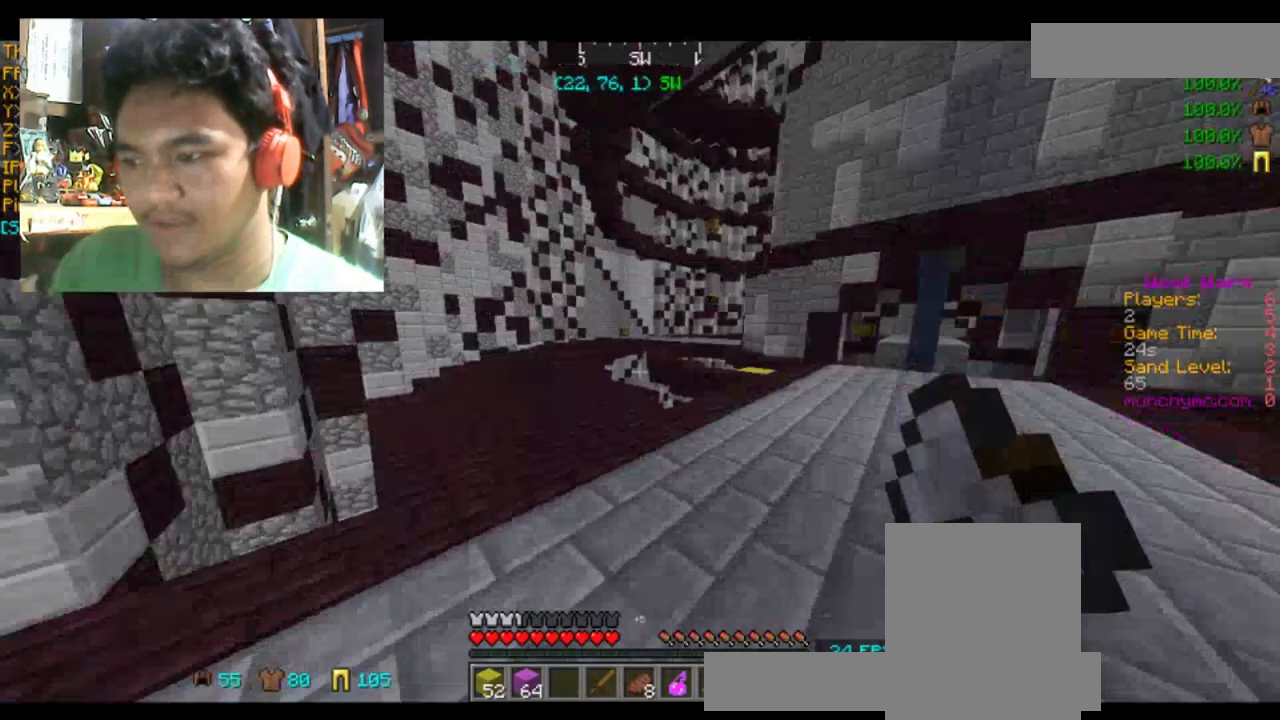
Gameplay with keyboard and mouse; each line is a JSON object with the keys and mouse buttons held at the frame after it. "events" lists presses ("down") and releases ("up") of "a", "d", "s", "space", "w", "mouse_left" and "mouse_right" between this image and that frame as [ms after this image, input, new state], when the widget could be followed in between. "mouse_left", "mouse_right" = the "left", "right" buttons of the "mouse" list. No other keys are recorded. Fast repeated clicks can show as one long hold. Mouse movement is not recorded.
{"keys": ["w"], "mouse": [], "events": [[301, "w", "down"]]}
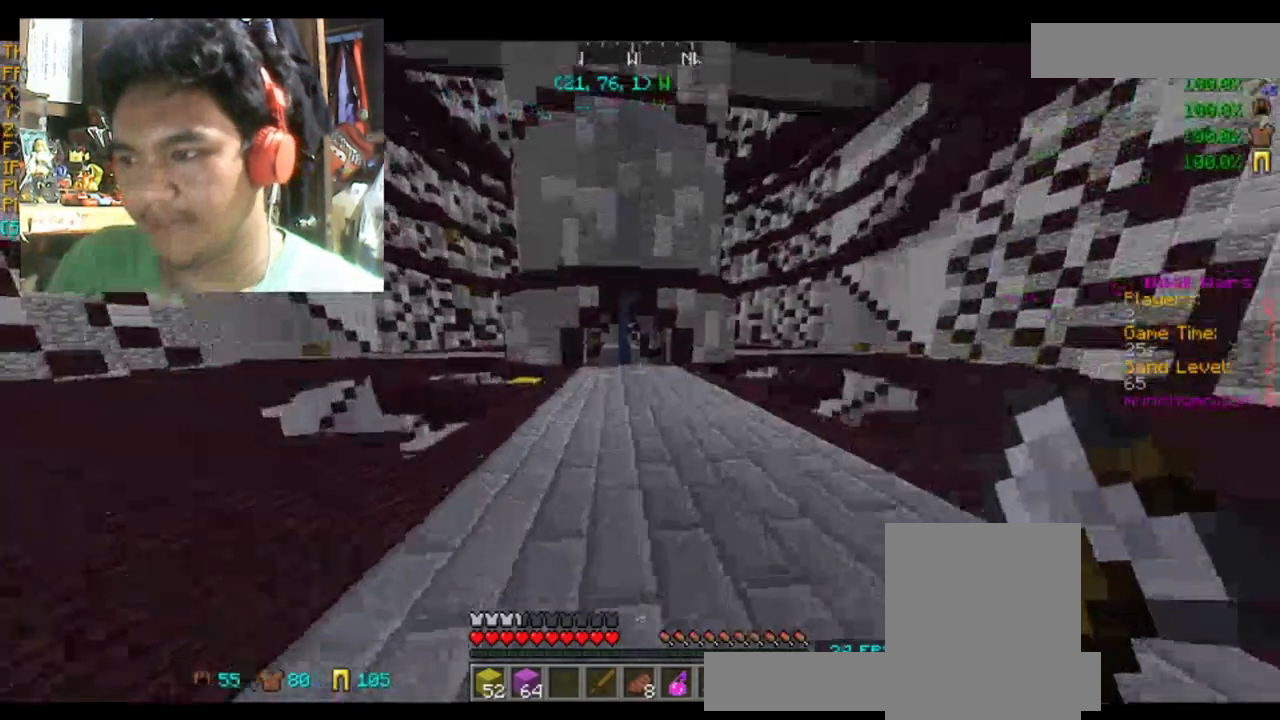
{"keys": ["w"], "mouse": [], "events": [[33, "space", "down"], [233, "space", "up"]]}
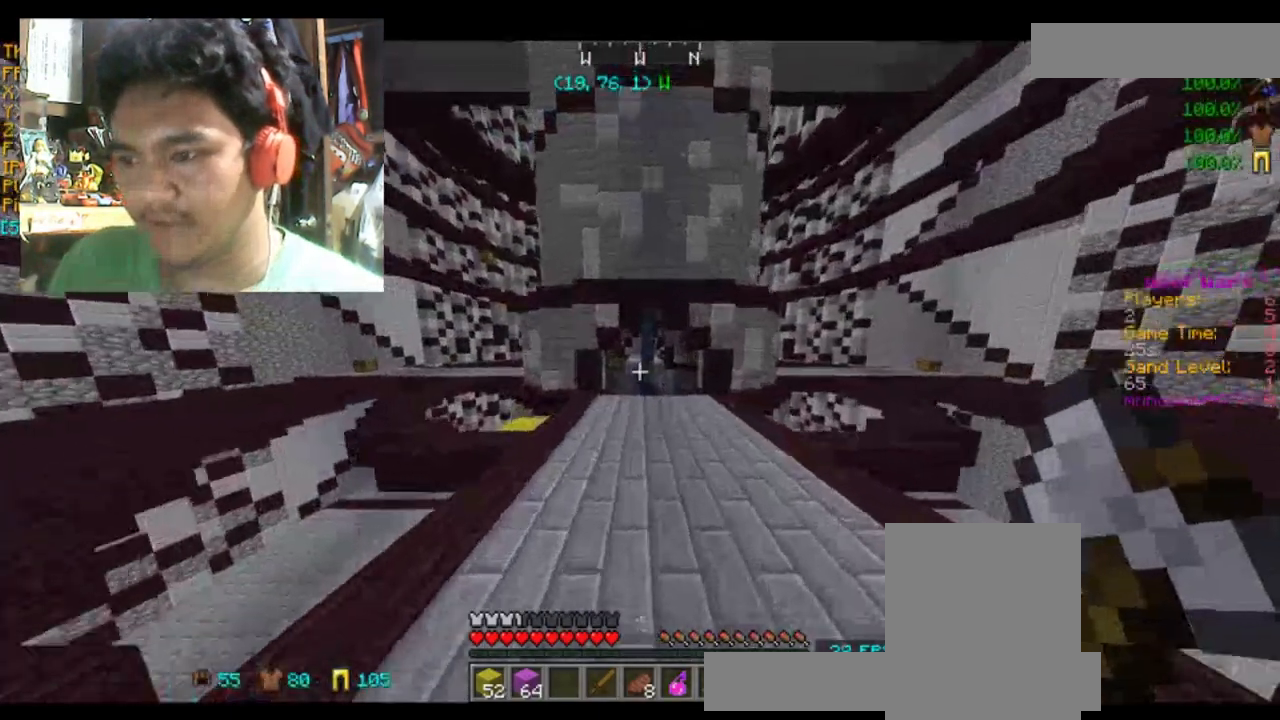
{"keys": ["a", "w"], "mouse": [], "events": [[134, "space", "down"], [201, "space", "up"], [501, "a", "down"]]}
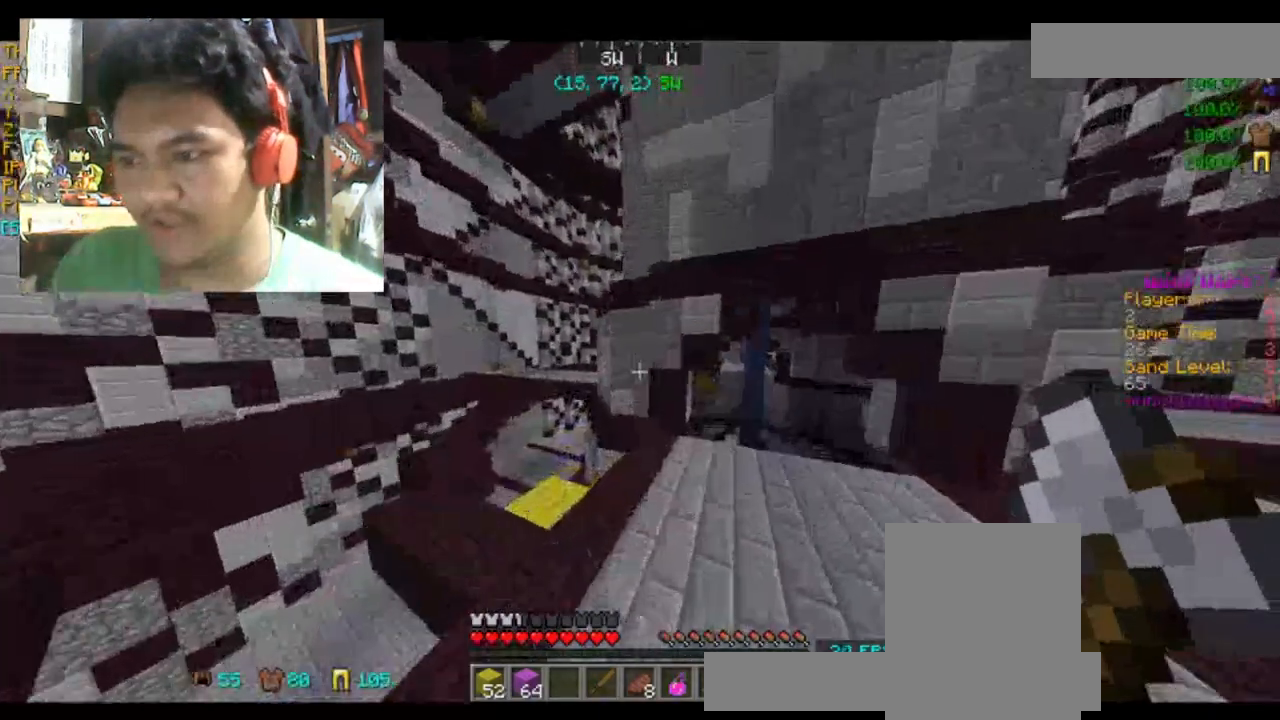
{"keys": ["w"], "mouse": [], "events": [[133, "a", "up"], [233, "w", "up"], [300, "a", "down"], [400, "w", "down"], [434, "a", "up"]]}
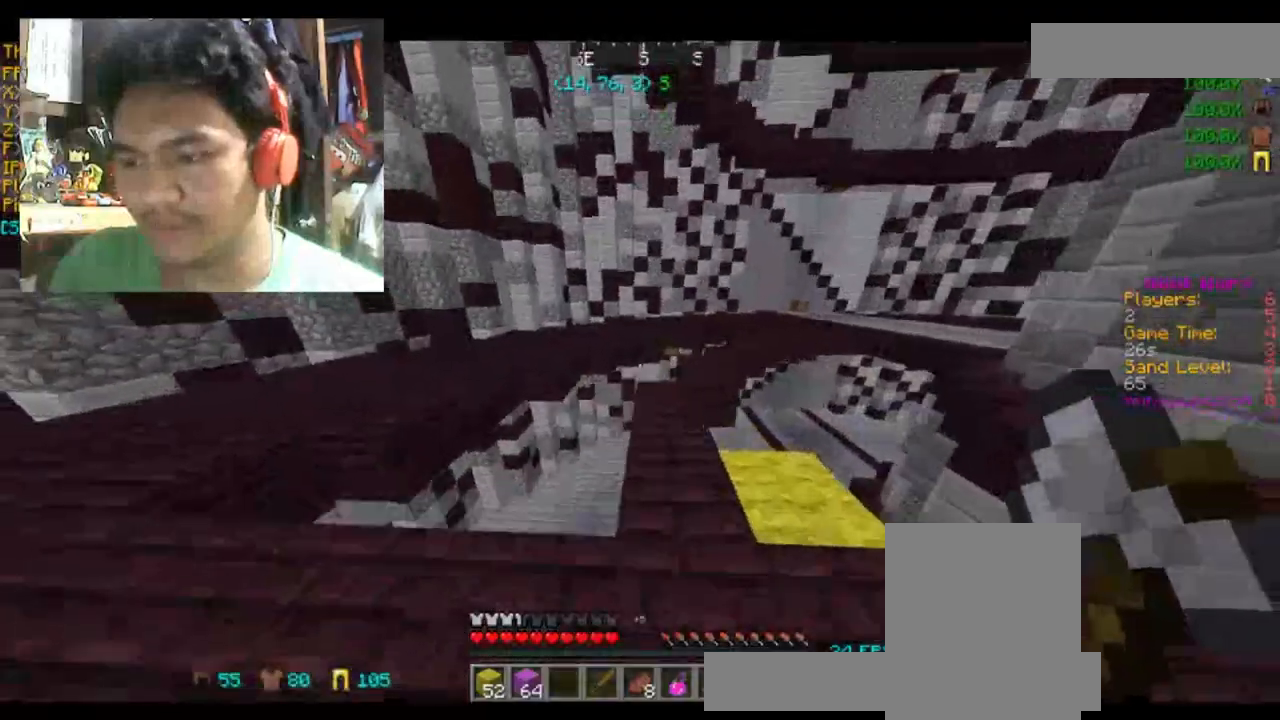
{"keys": ["w"], "mouse": [], "events": []}
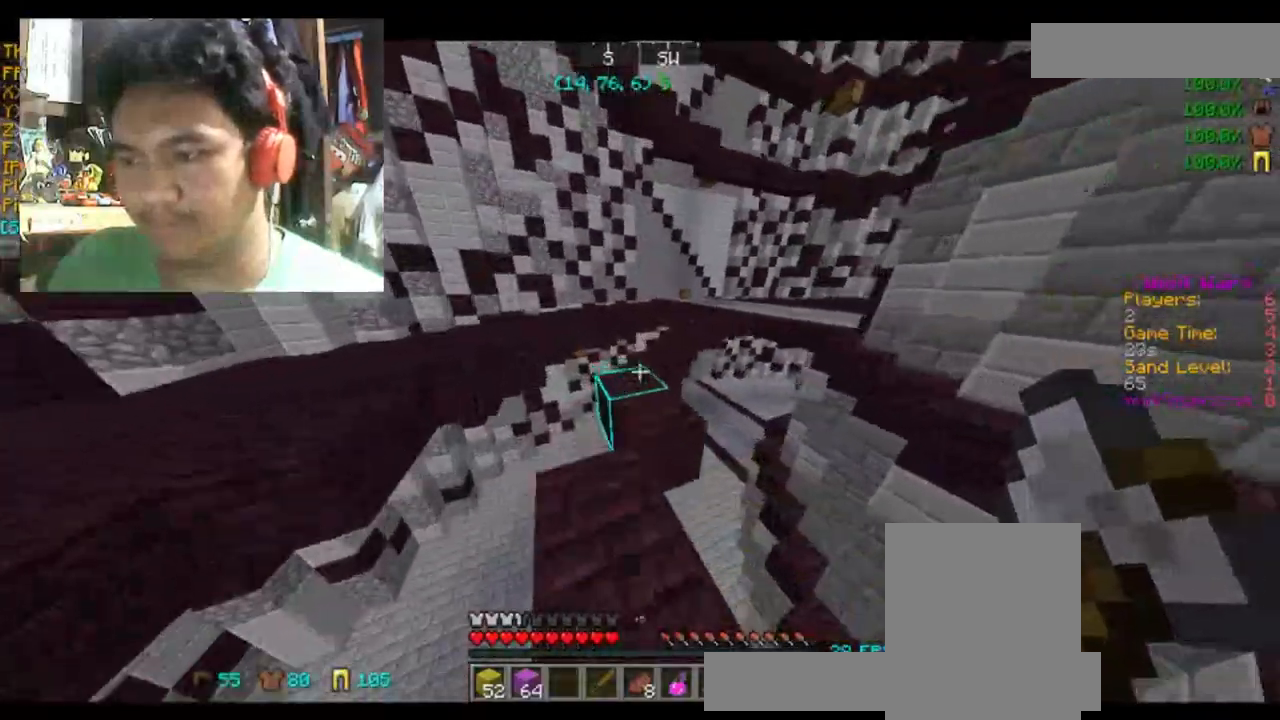
{"keys": ["w"], "mouse": [], "events": [[133, "space", "down"], [233, "space", "up"]]}
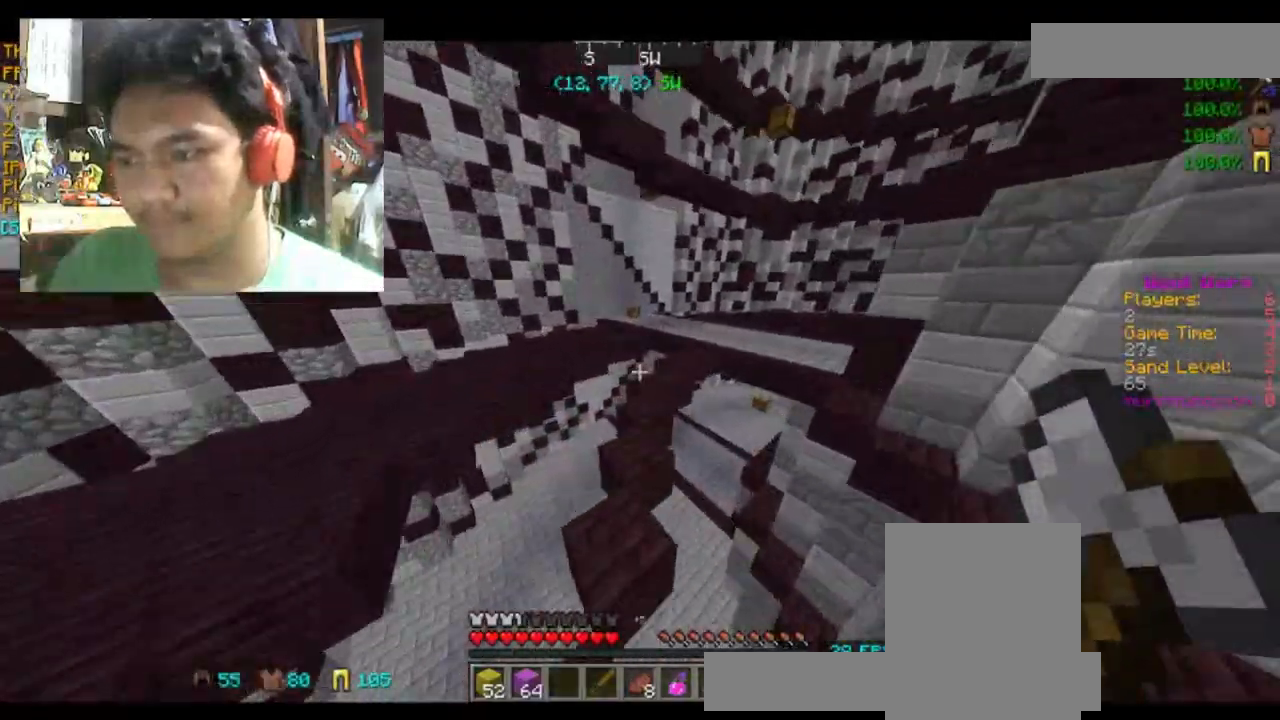
{"keys": ["w"], "mouse": [], "events": [[301, "space", "down"], [367, "space", "up"]]}
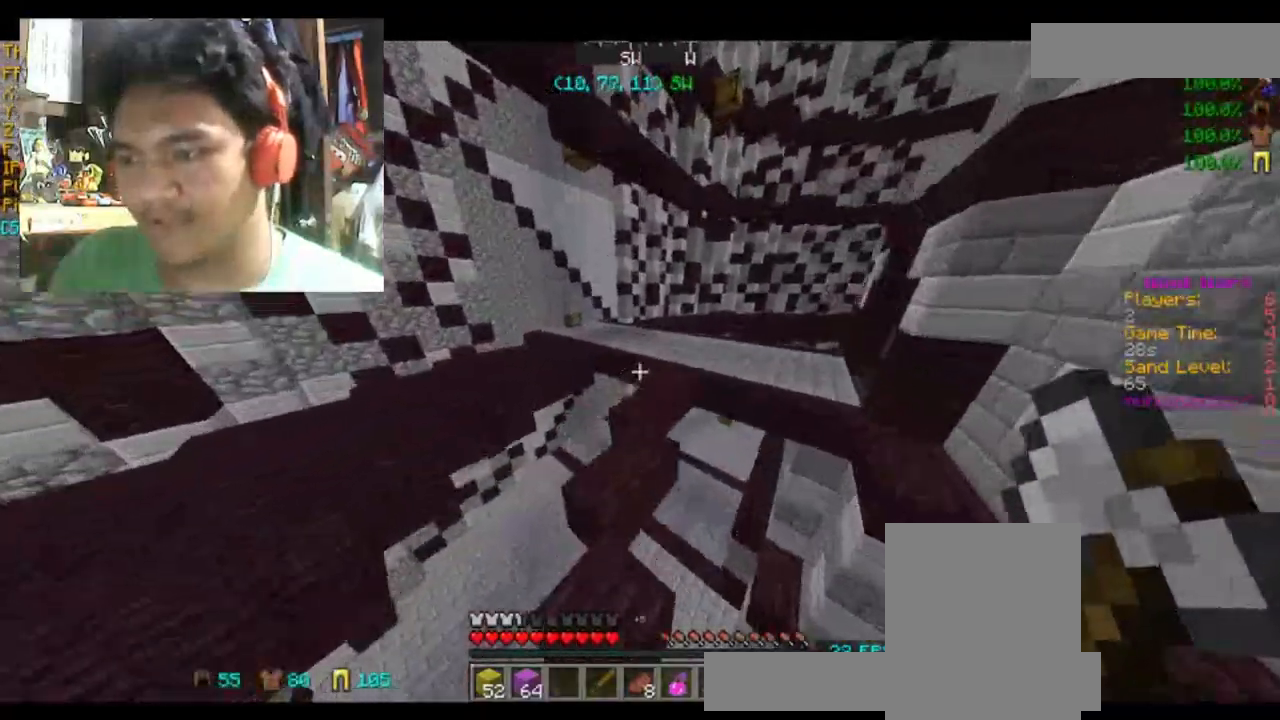
{"keys": ["space", "w"], "mouse": [], "events": [[434, "space", "down"]]}
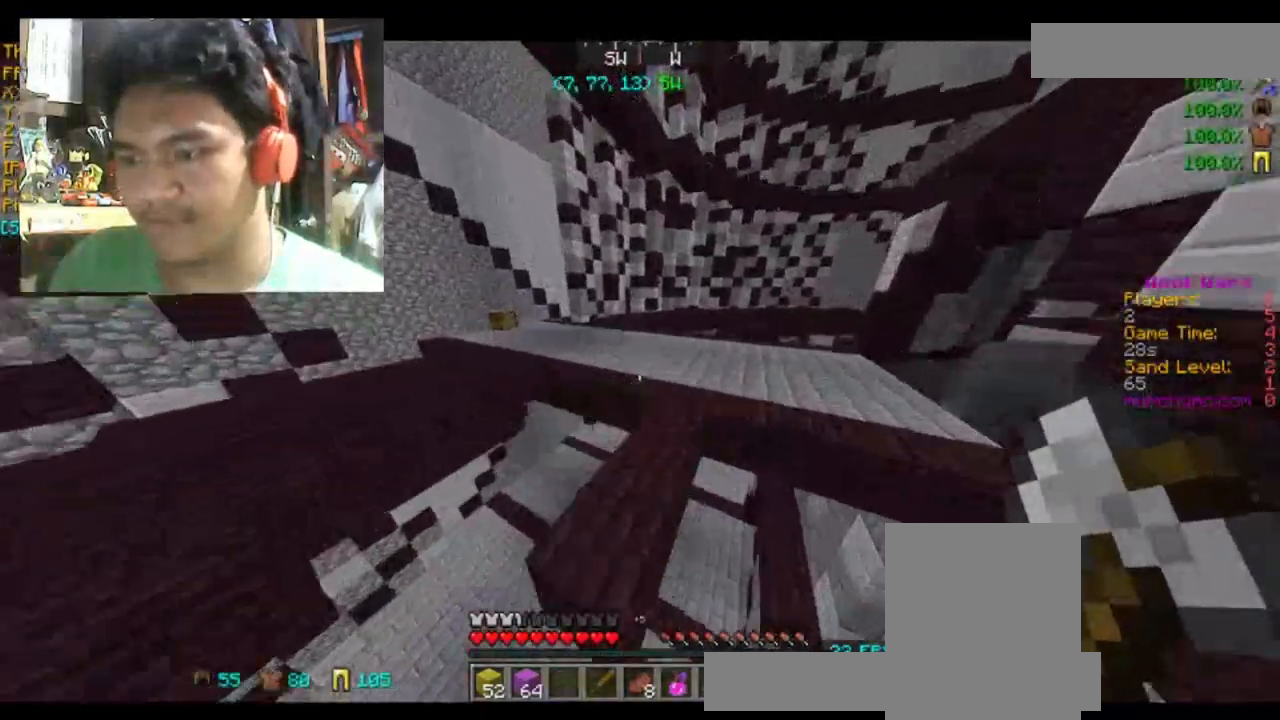
{"keys": ["d", "w"], "mouse": [], "events": [[100, "space", "up"], [167, "d", "down"]]}
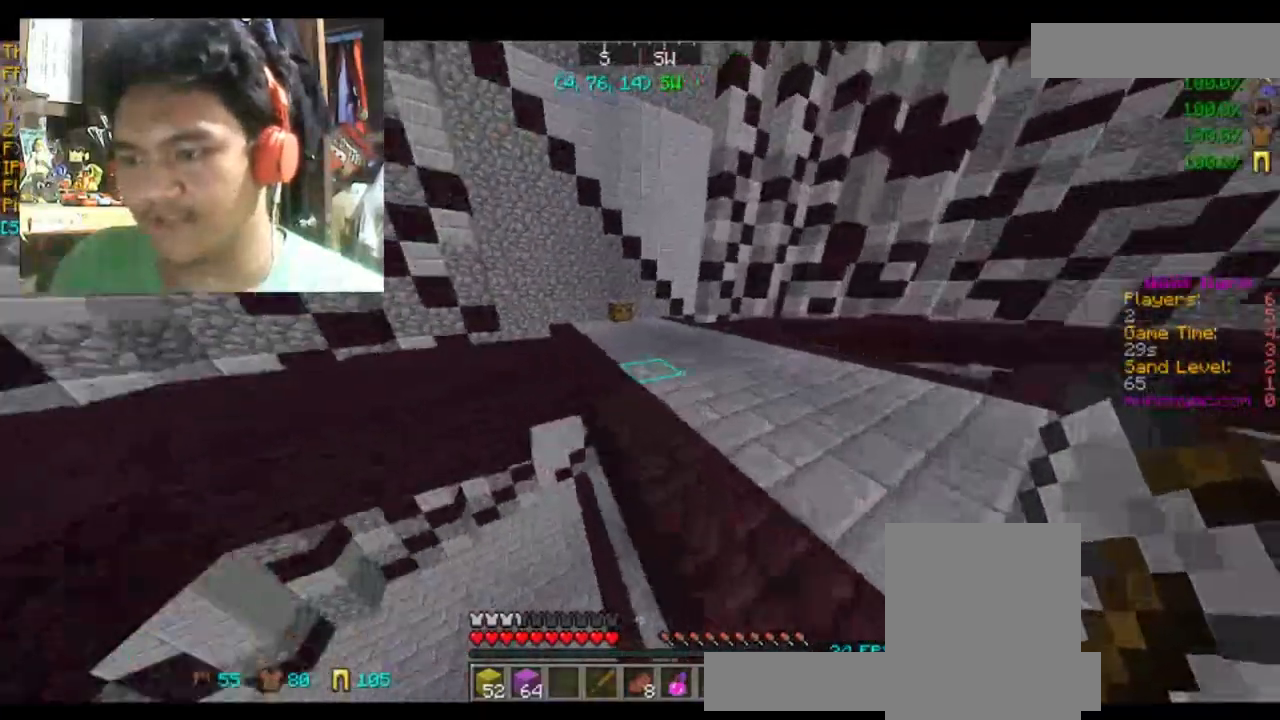
{"keys": ["w"], "mouse": [], "events": [[33, "d", "up"], [33, "space", "down"], [133, "space", "up"]]}
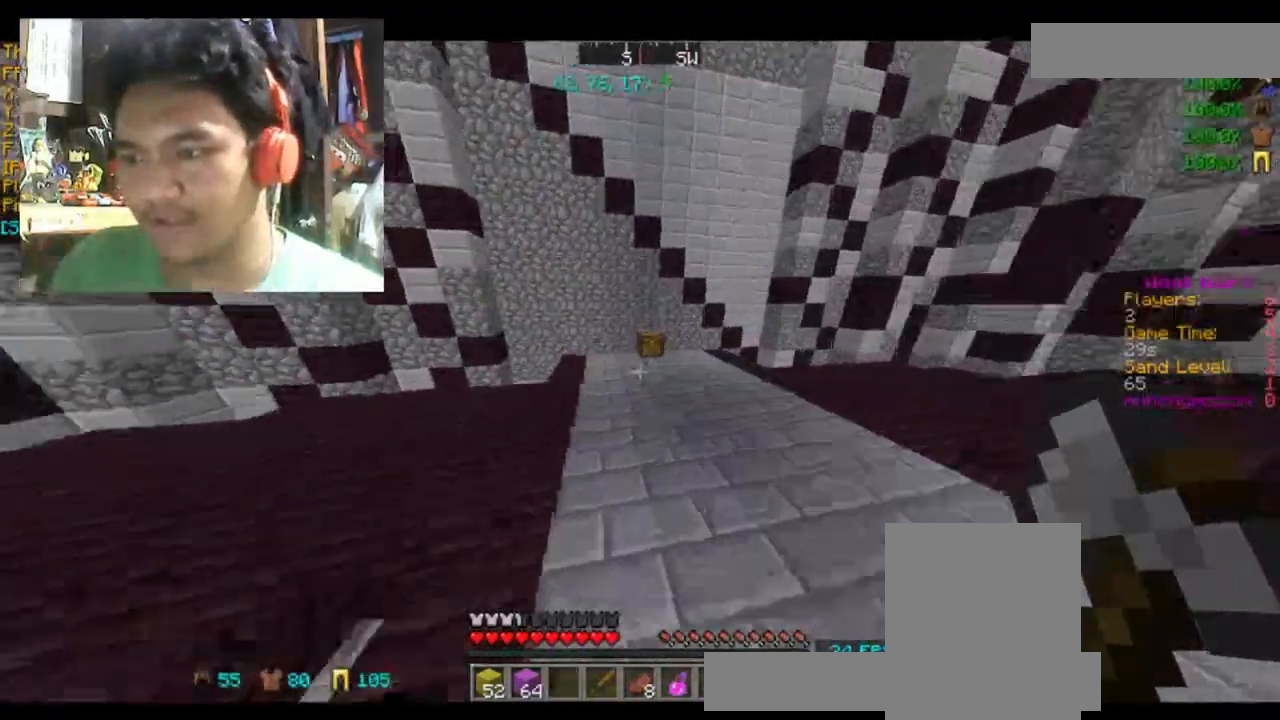
{"keys": ["w"], "mouse": [], "events": [[234, "space", "down"], [334, "space", "up"]]}
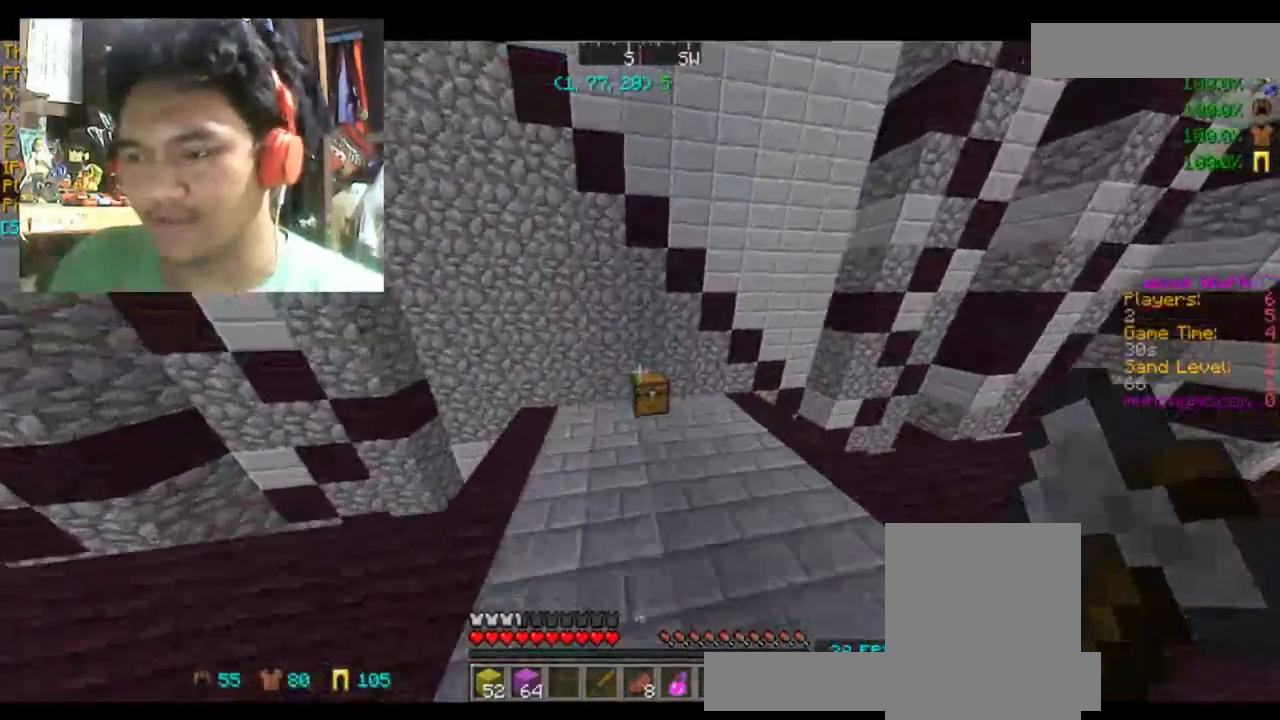
{"keys": [], "mouse": [], "events": [[267, "mouse_right", "down"], [334, "w", "up"], [400, "mouse_right", "up"]]}